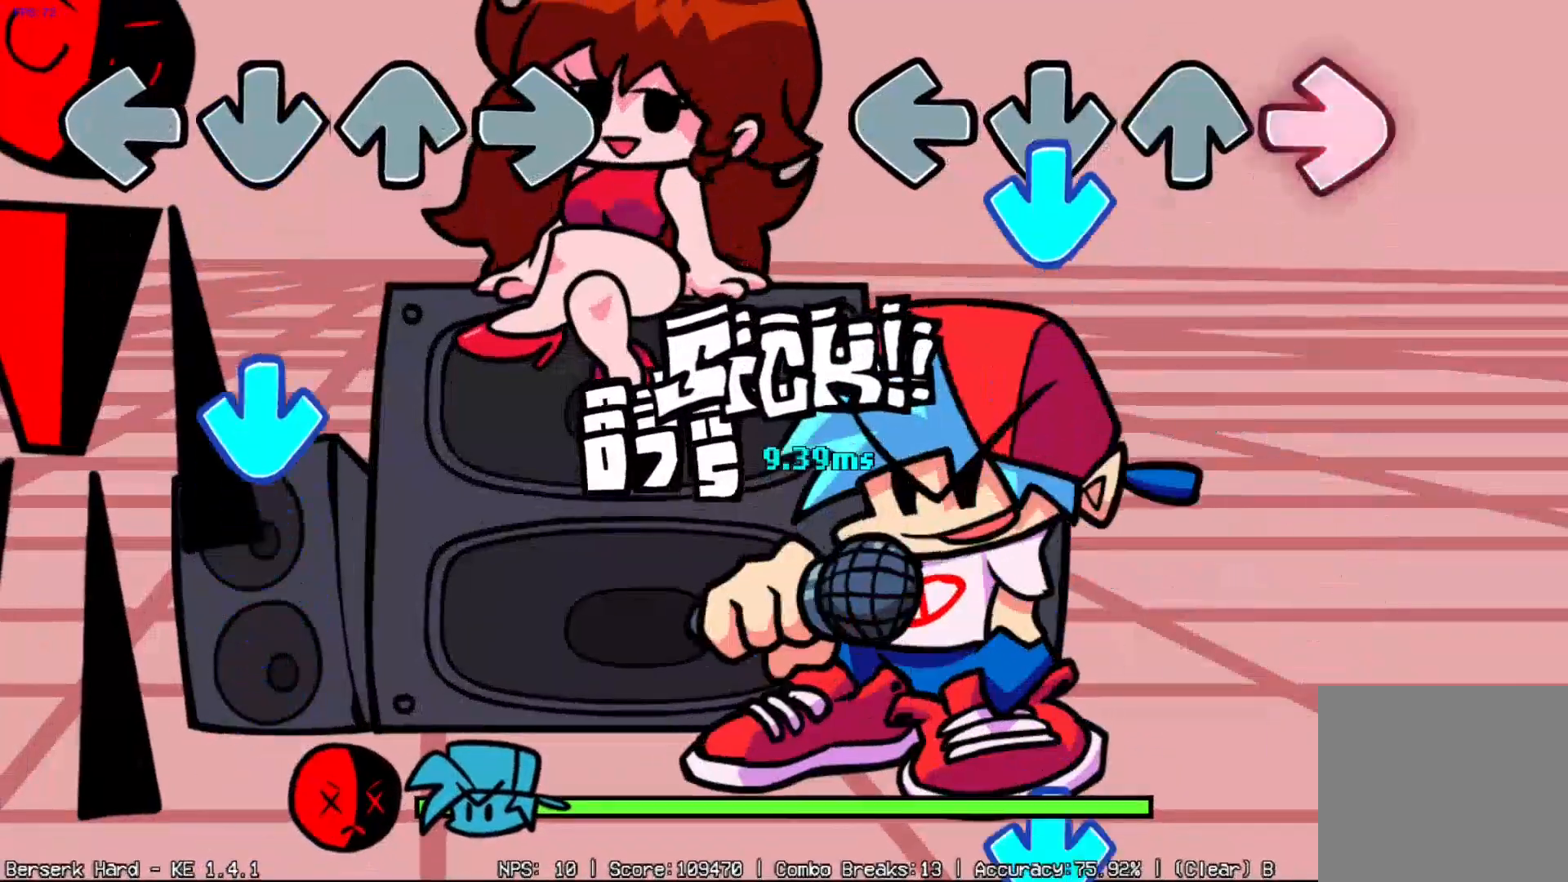
Gameplay with a controller (Xbox layout); each line is a JSON object with the inputs held at the frame after it. "events" lists button and stick changes between this image and that frame as [ms after this image, input, new state], when the widget could be followed in between. Not read: left_stick right_stick.
{"buttons": [], "events": [[50, "DPAD_RIGHT", "up"], [67, "DPAD_DOWN", "down"], [167, "DPAD_DOWN", "up"]]}
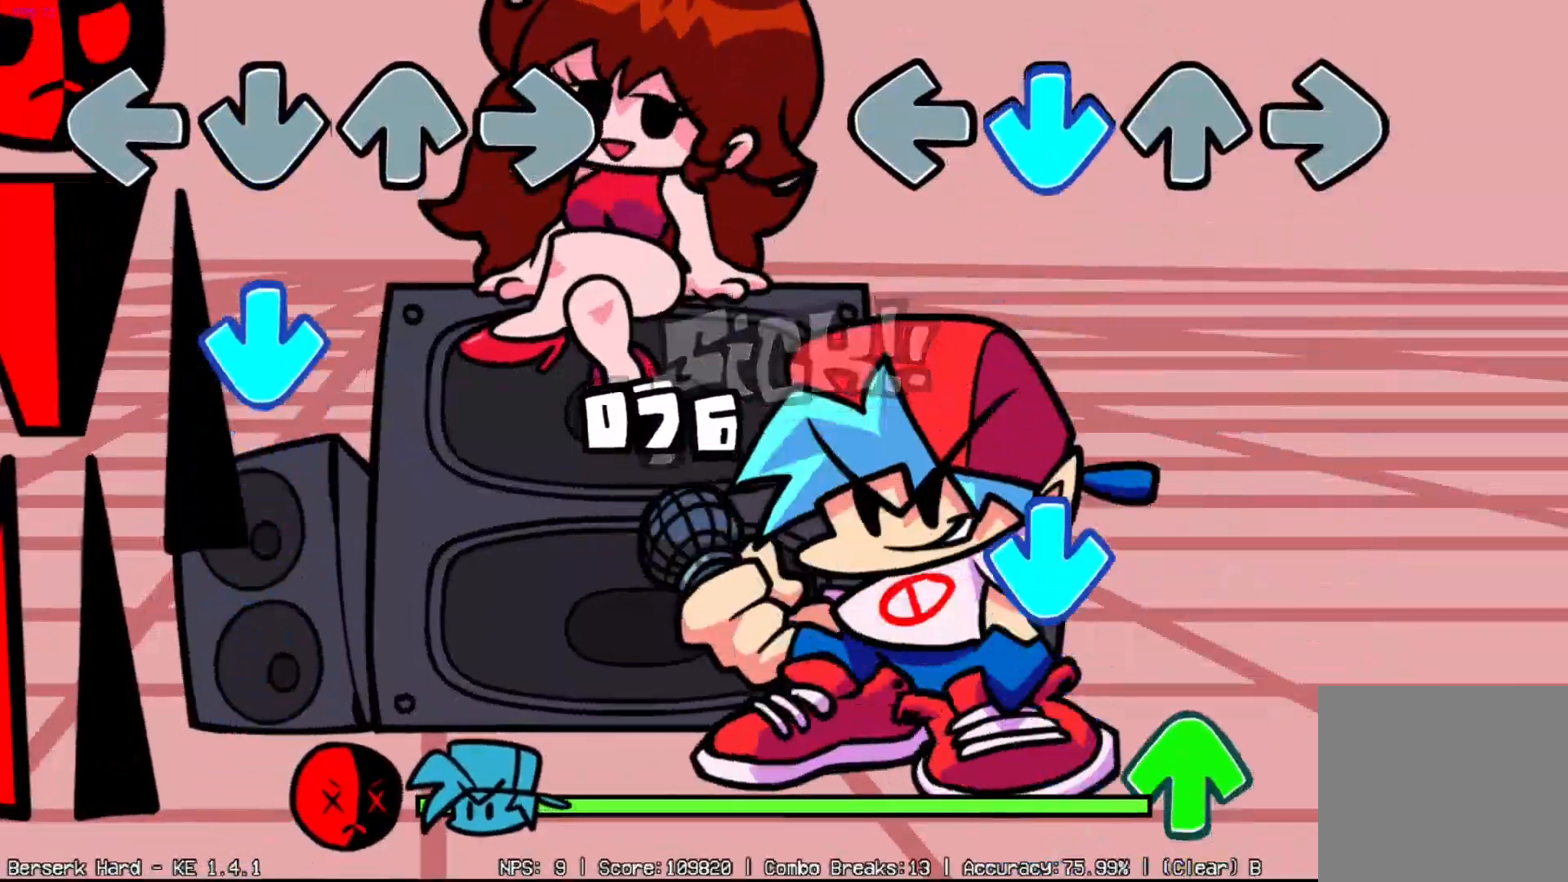
{"buttons": ["DPAD_UP"], "events": [[33, "DPAD_DOWN", "down"], [150, "DPAD_DOWN", "up"], [317, "DPAD_DOWN", "down"], [417, "DPAD_DOWN", "up"], [467, "DPAD_UP", "down"]]}
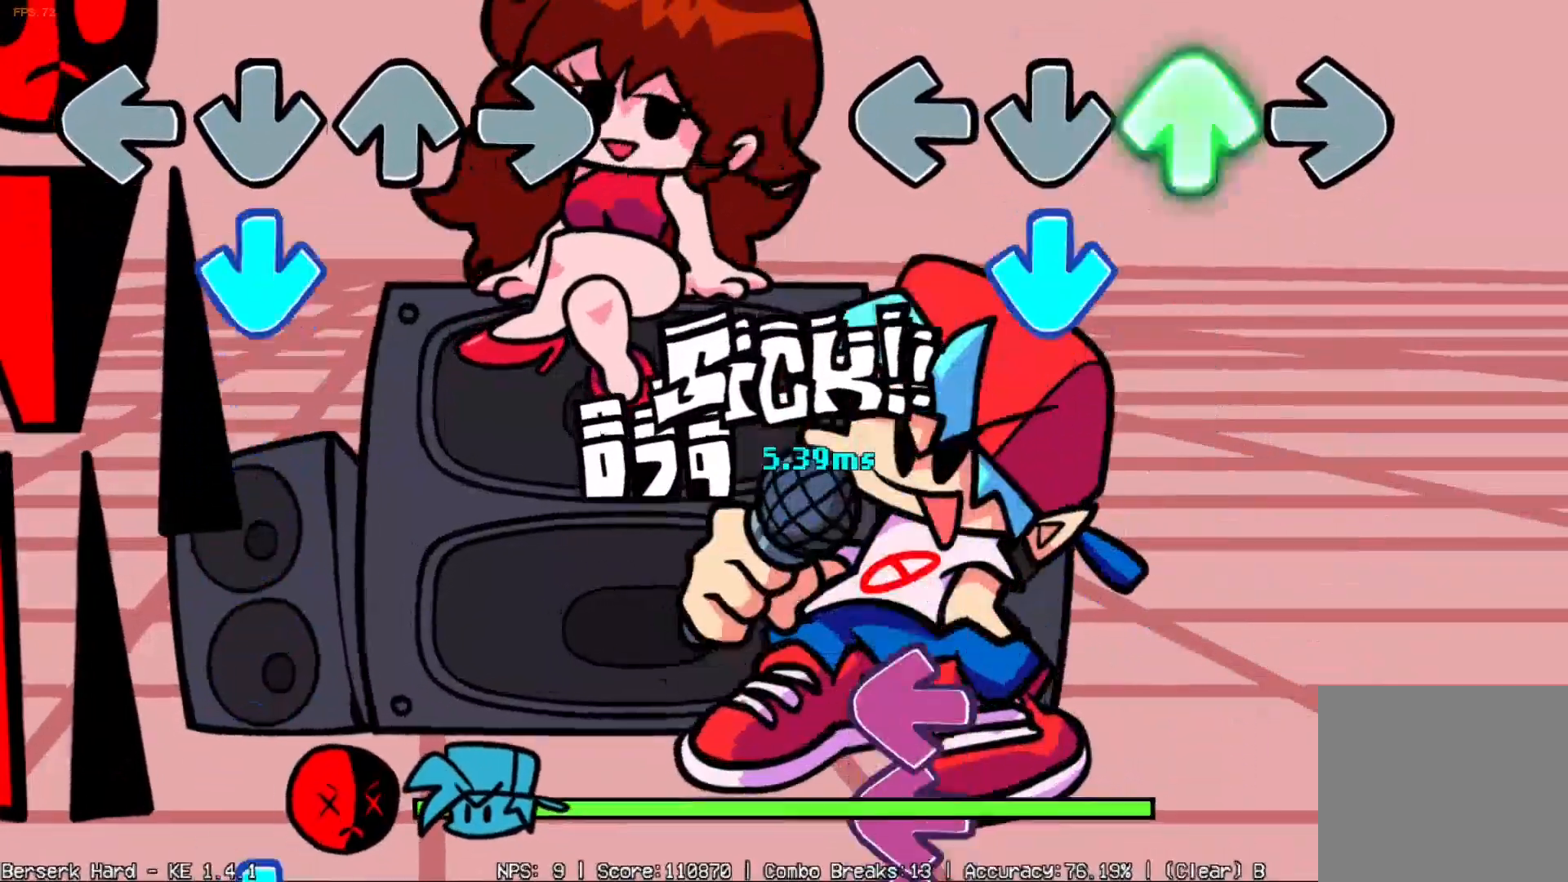
{"buttons": [], "events": [[67, "DPAD_UP", "up"], [100, "DPAD_DOWN", "down"], [201, "DPAD_DOWN", "up"], [367, "DPAD_LEFT", "down"], [468, "DPAD_LEFT", "up"]]}
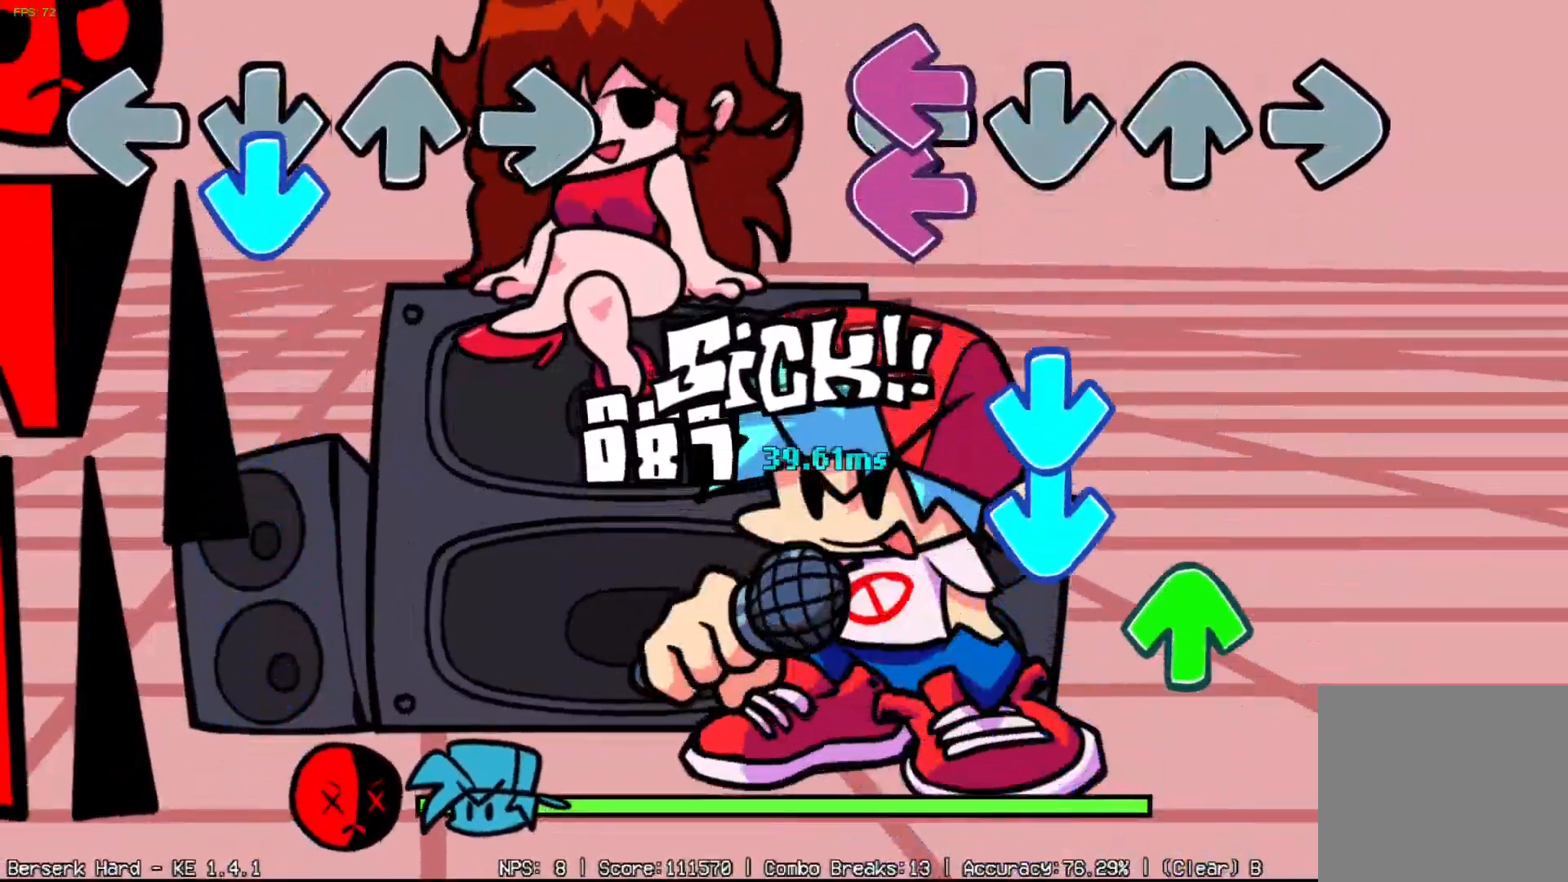
{"buttons": [], "events": [[33, "DPAD_LEFT", "down"], [133, "DPAD_LEFT", "up"], [200, "DPAD_DOWN", "down"], [334, "DPAD_DOWN", "up"], [334, "DPAD_UP", "down"], [450, "DPAD_UP", "up"]]}
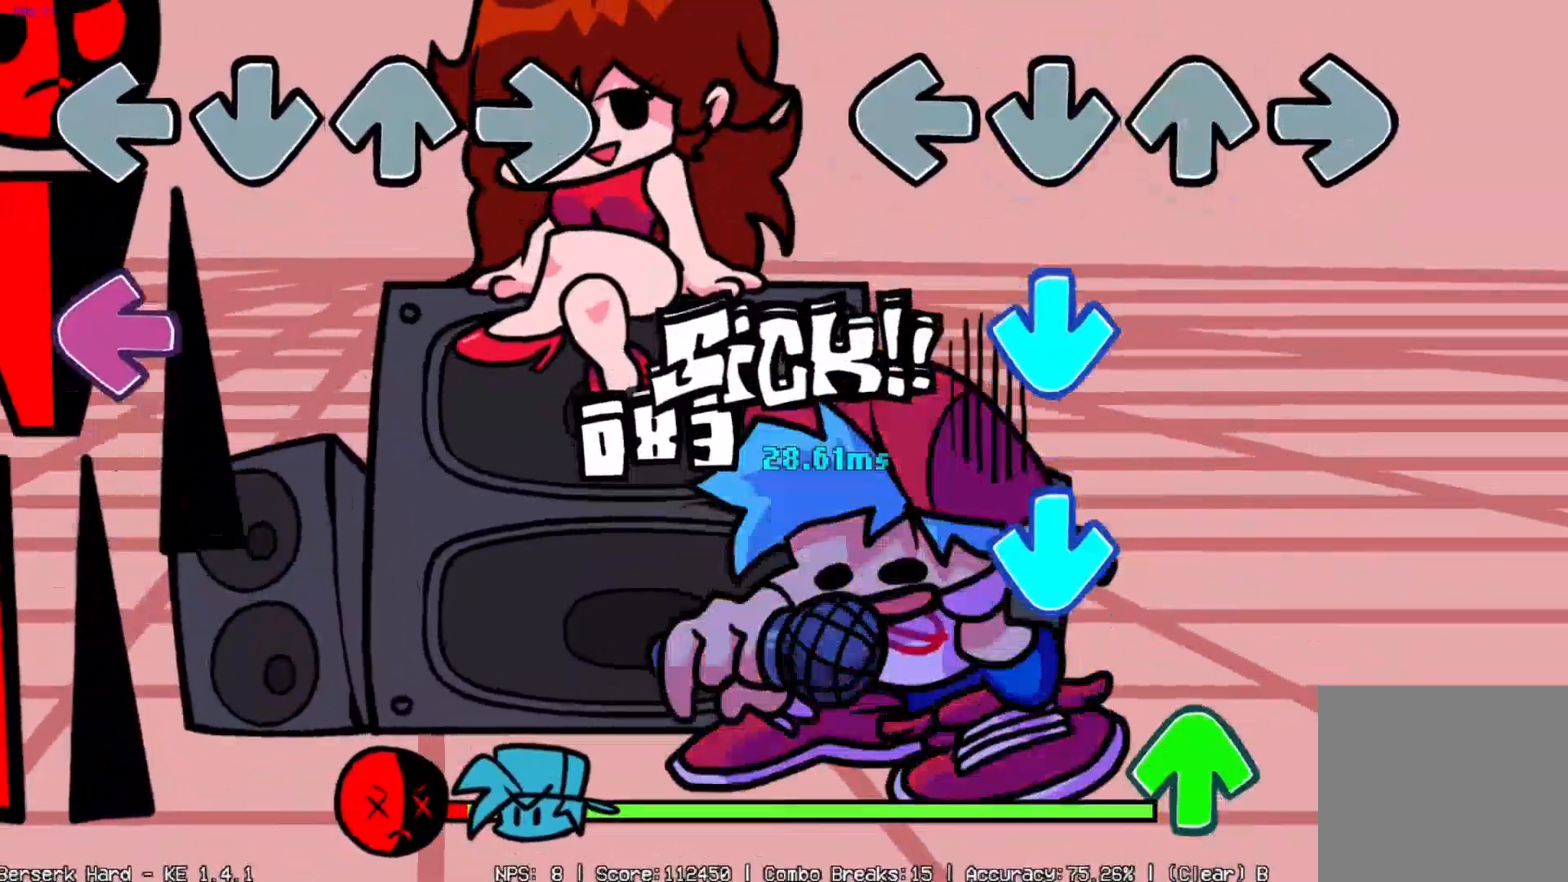
{"buttons": ["DPAD_UP"], "events": [[117, "DPAD_DOWN", "down"], [217, "DPAD_DOWN", "up"], [334, "DPAD_DOWN", "down"], [434, "DPAD_DOWN", "up"], [451, "DPAD_UP", "down"]]}
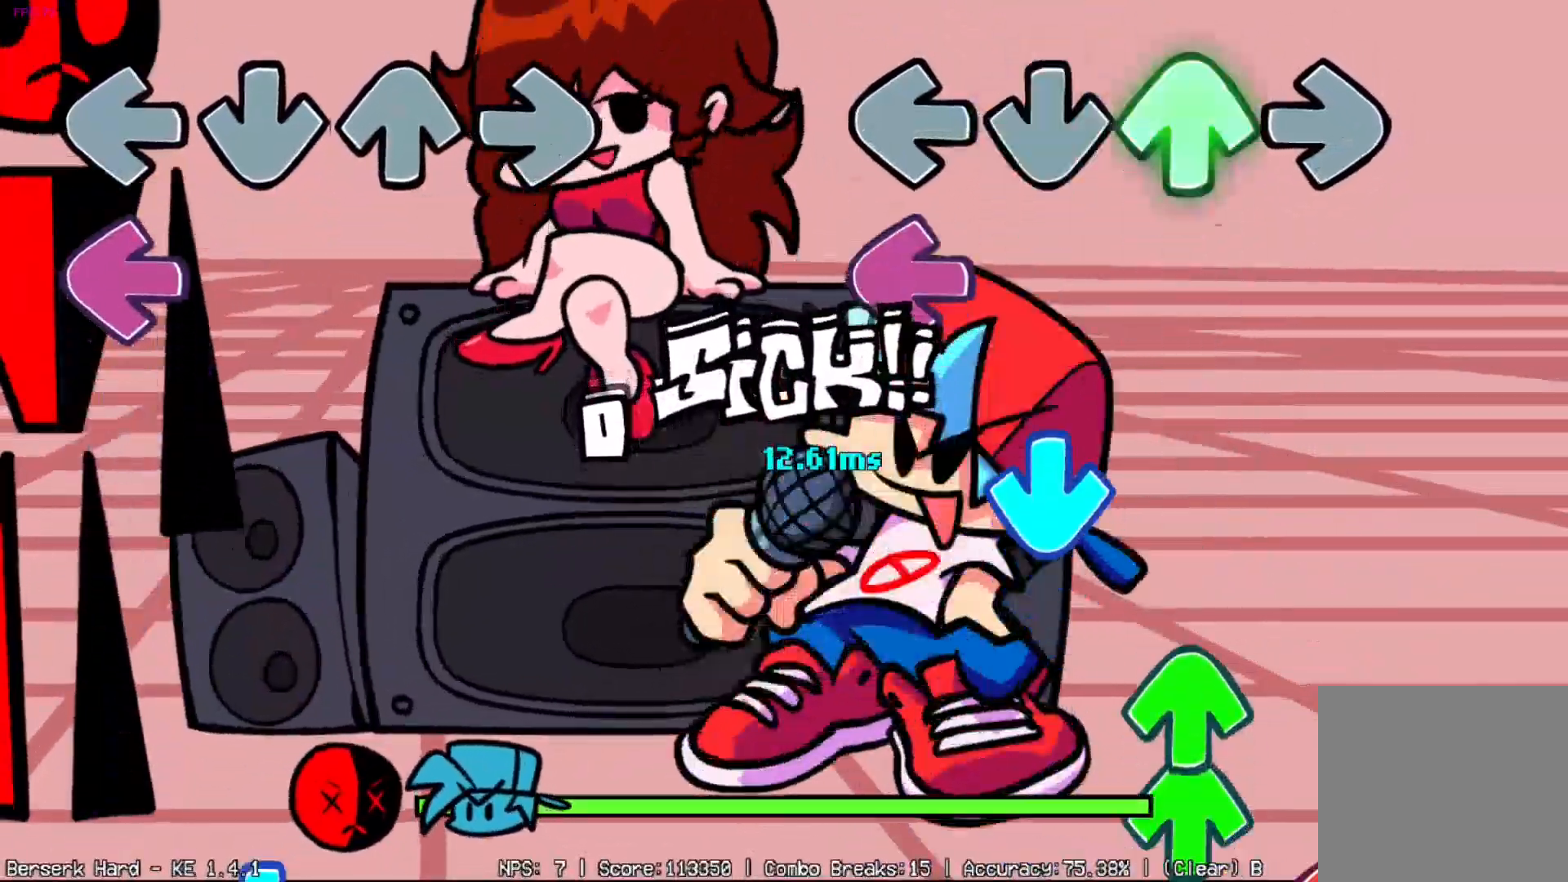
{"buttons": ["DPAD_UP"], "events": [[33, "DPAD_UP", "up"], [150, "DPAD_LEFT", "down"], [250, "DPAD_DOWN", "down"], [300, "DPAD_LEFT", "up"], [400, "DPAD_DOWN", "up"], [400, "DPAD_UP", "down"]]}
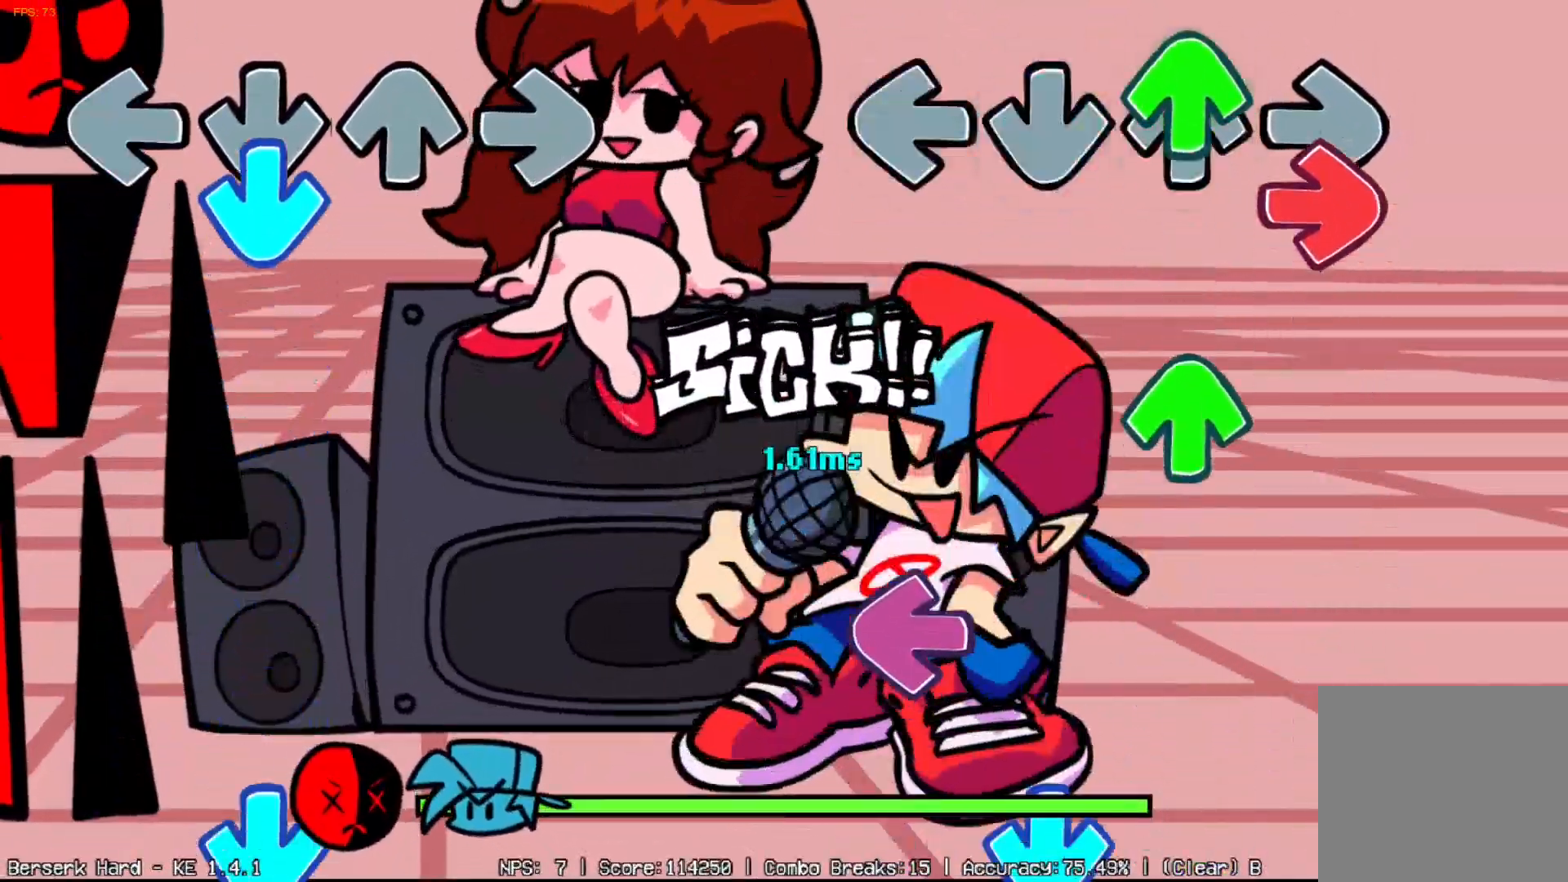
{"buttons": ["DPAD_DOWN"], "events": [[17, "DPAD_RIGHT", "down"], [17, "DPAD_UP", "up"], [167, "DPAD_UP", "down"], [201, "DPAD_RIGHT", "up"], [301, "DPAD_LEFT", "down"], [301, "DPAD_UP", "up"], [434, "DPAD_LEFT", "up"], [484, "DPAD_DOWN", "down"]]}
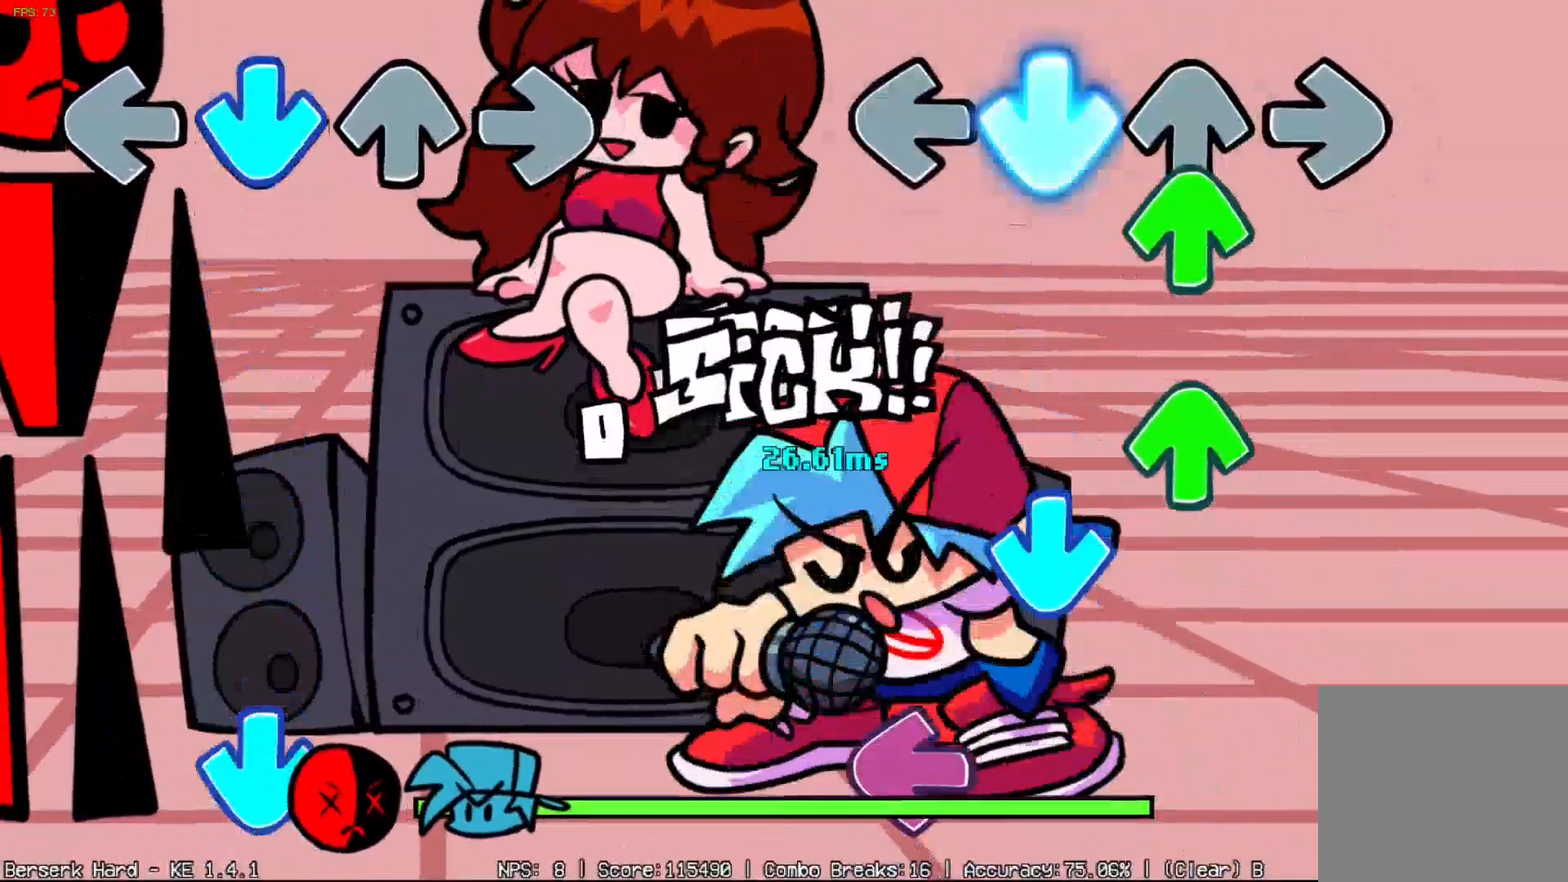
{"buttons": ["DPAD_LEFT"]}
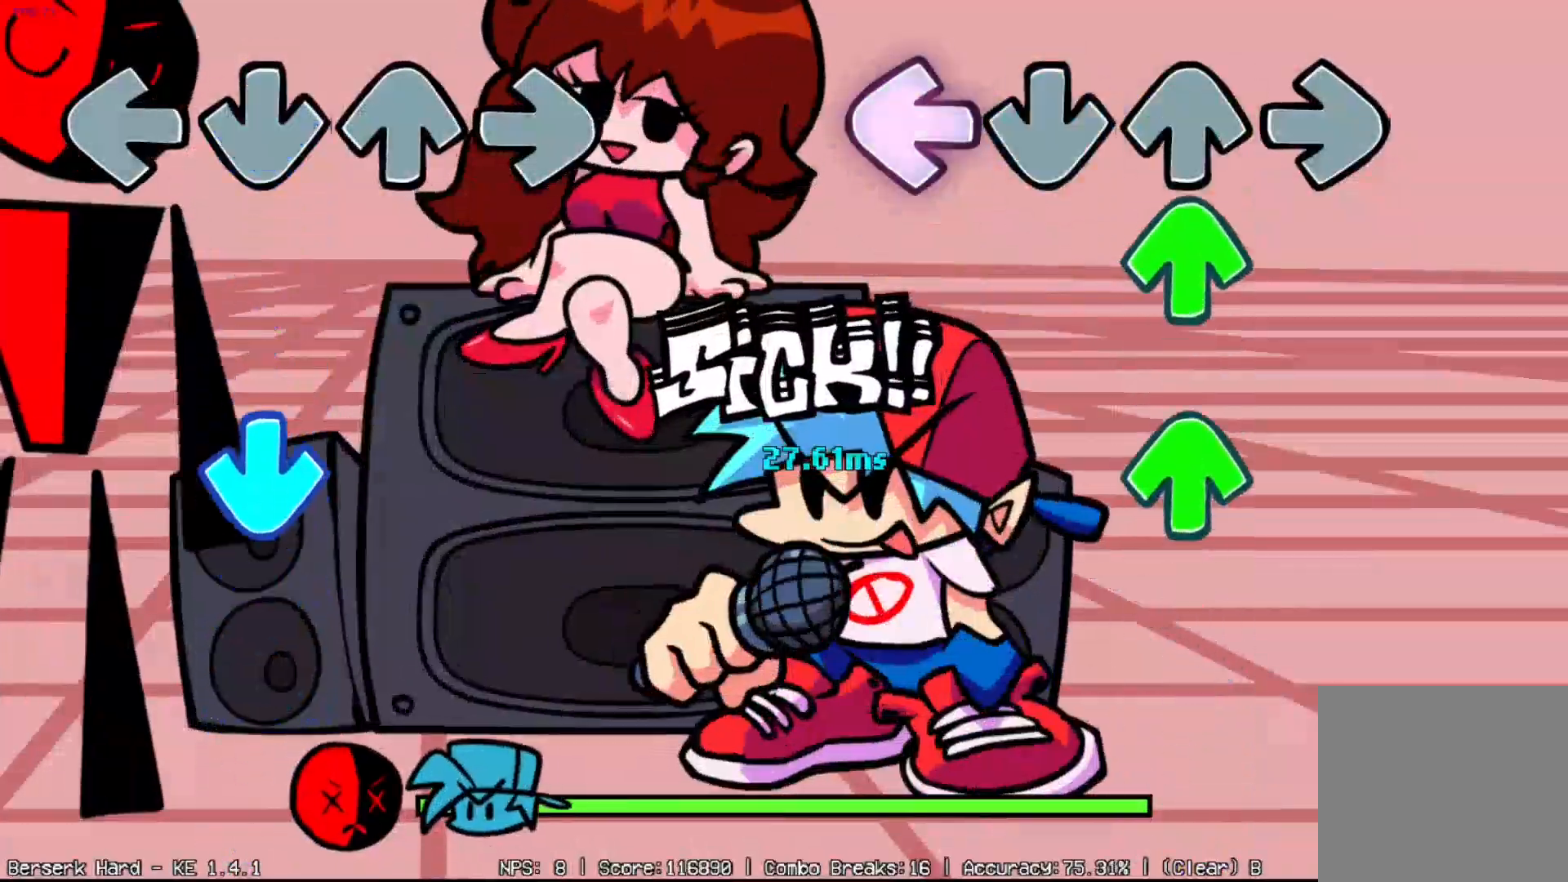
{"buttons": [], "events": [[67, "DPAD_LEFT", "up"], [101, "DPAD_UP", "down"], [184, "DPAD_UP", "up"], [284, "DPAD_UP", "down"], [384, "DPAD_UP", "up"]]}